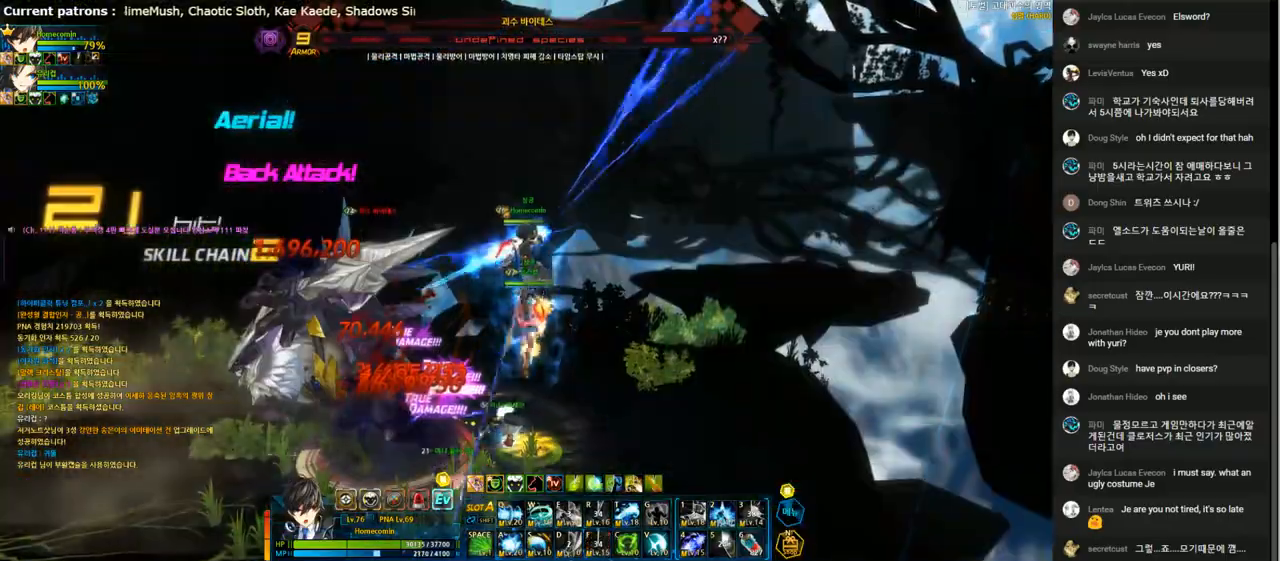
Gameplay with keyboard; each line is a JSON object with the keys held at the frame after it. "events" lists presses ("down") and releases ("up") of "1", "2", "3", "4", "5", "6", "a", "c", "d", "down", "e", "f", "g", "left", "q", "r", "right", "s", "shift", "space", "t", "up", "v", "w", "x" and "z" between this image and that frame as [ms after this image, input, new state], when the widget could be followed in between. No other keys are recorded. Mouse input is not recorded.
{"keys": ["left"], "events": [[67, "f", "up"], [200, "5", "down"], [300, "5", "up"], [400, "f", "down"], [500, "f", "up"]]}
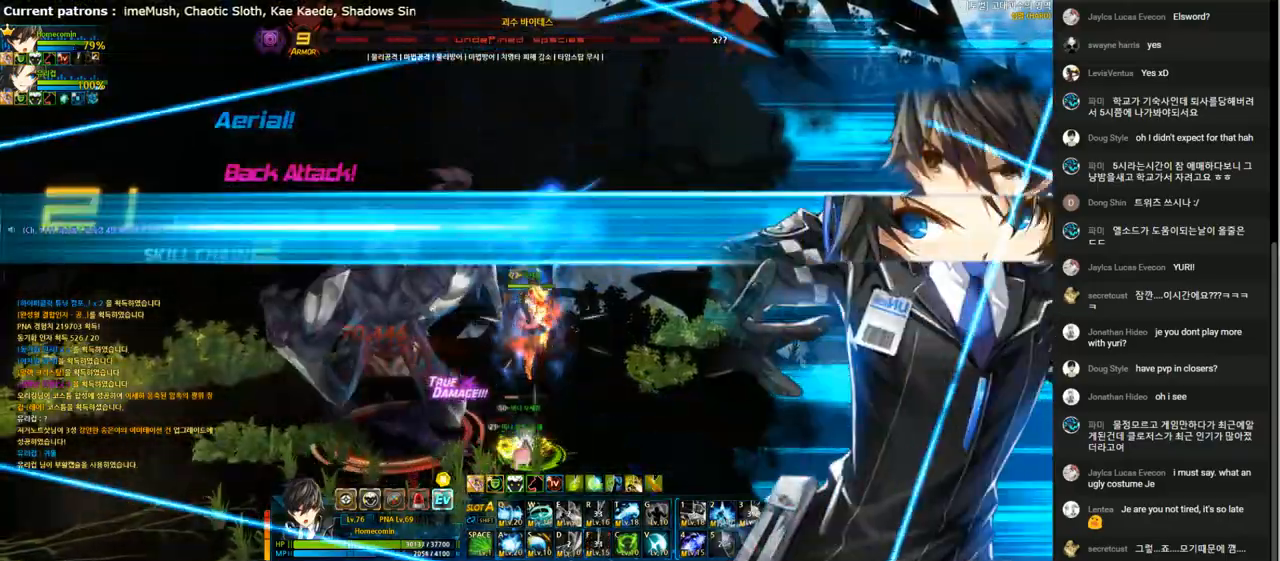
{"keys": [], "events": [[67, "f", "down"], [133, "f", "up"], [167, "left", "up"], [233, "f", "down"], [333, "f", "up"], [400, "f", "down"], [500, "f", "up"]]}
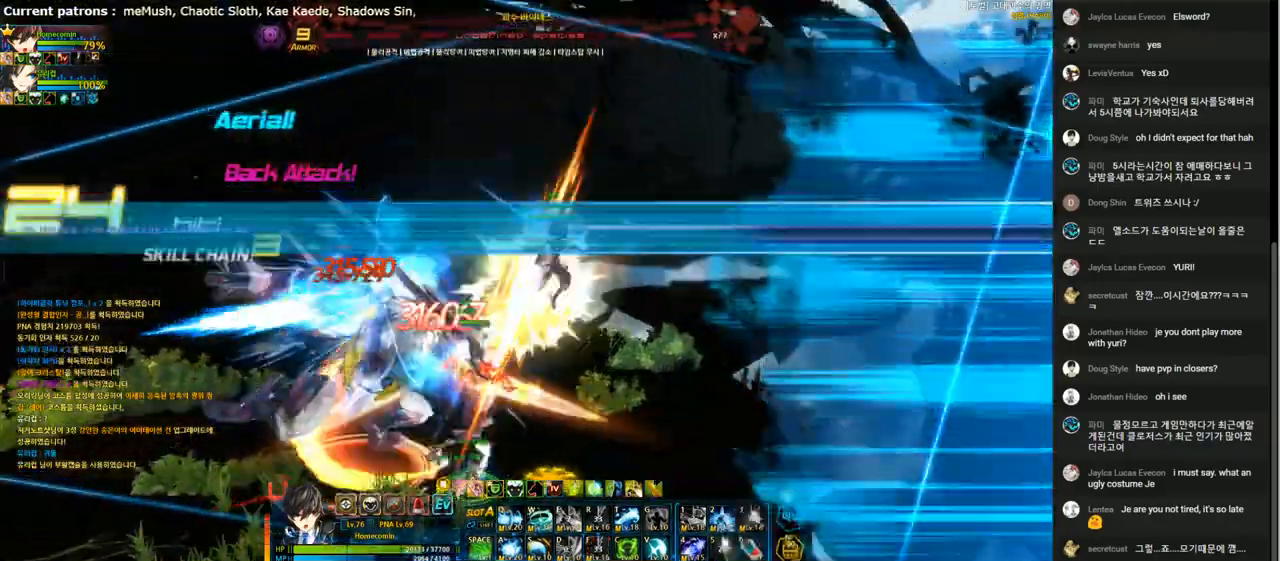
{"keys": ["a", "right"], "events": [[67, "f", "down"], [167, "f", "up"], [233, "f", "down"], [333, "f", "up"], [400, "right", "down"], [500, "a", "down"]]}
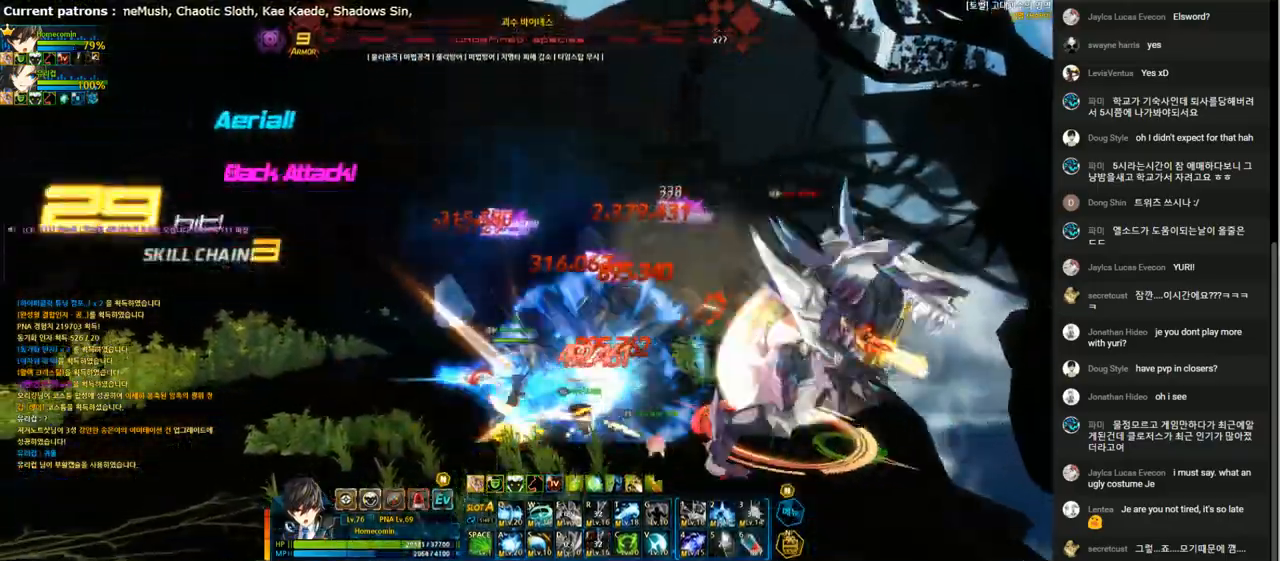
{"keys": ["a"], "events": [[67, "a", "up"], [167, "a", "down"], [233, "a", "up"], [333, "a", "down"], [400, "a", "up"], [467, "right", "up"], [500, "a", "down"]]}
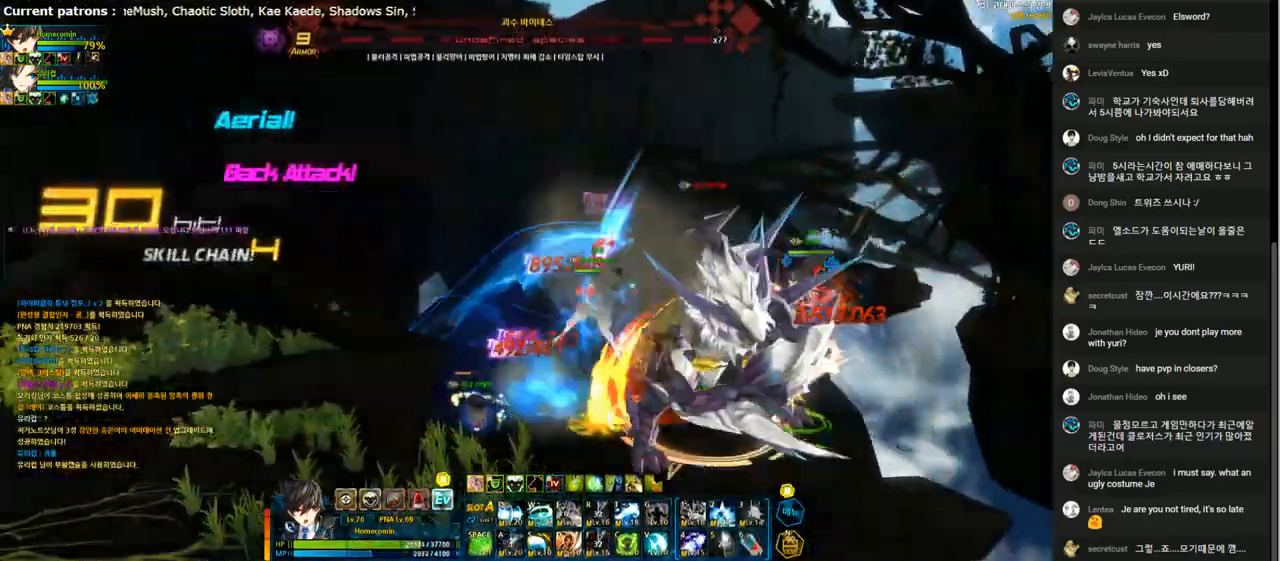
{"keys": ["right"], "events": [[67, "a", "up"], [100, "right", "down"], [200, "t", "down"], [267, "t", "up"], [333, "t", "down"], [433, "t", "up"]]}
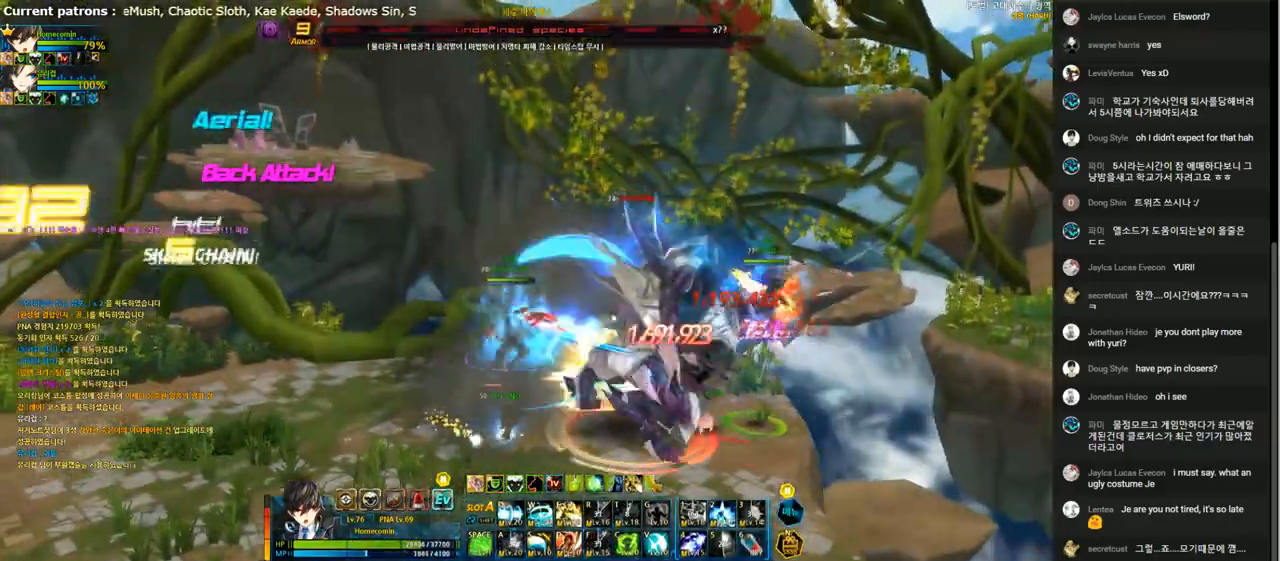
{"keys": [], "events": [[33, "right", "up"], [33, "t", "down"], [133, "t", "up"], [200, "t", "down"], [300, "t", "up"], [367, "t", "down"], [467, "t", "up"]]}
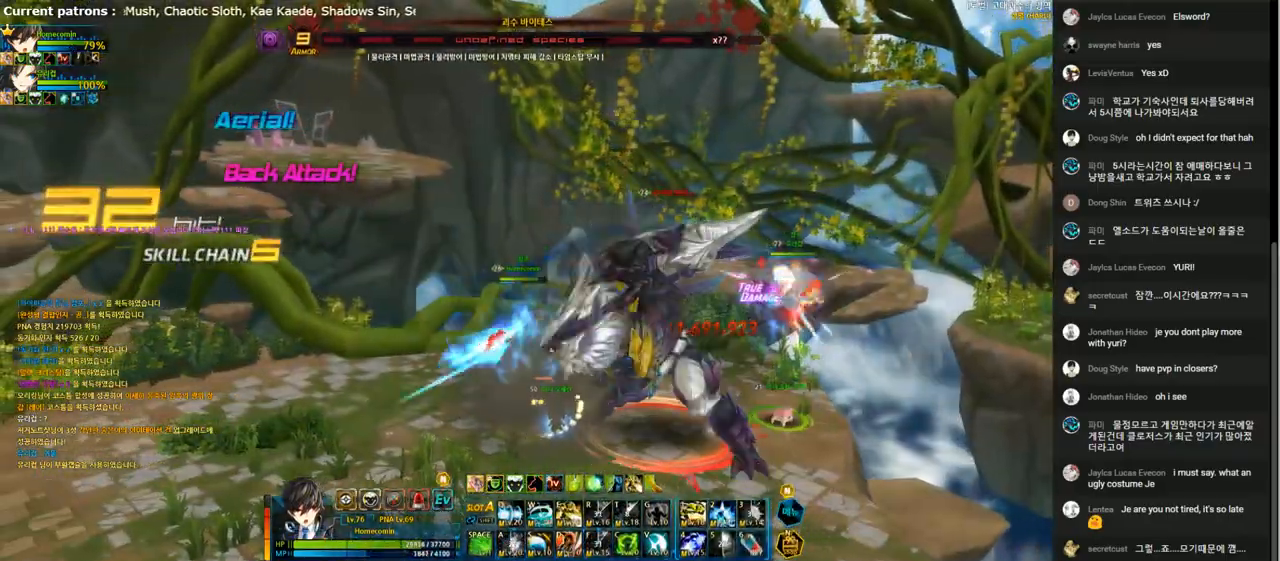
{"keys": ["e"], "events": [[67, "e", "down"]]}
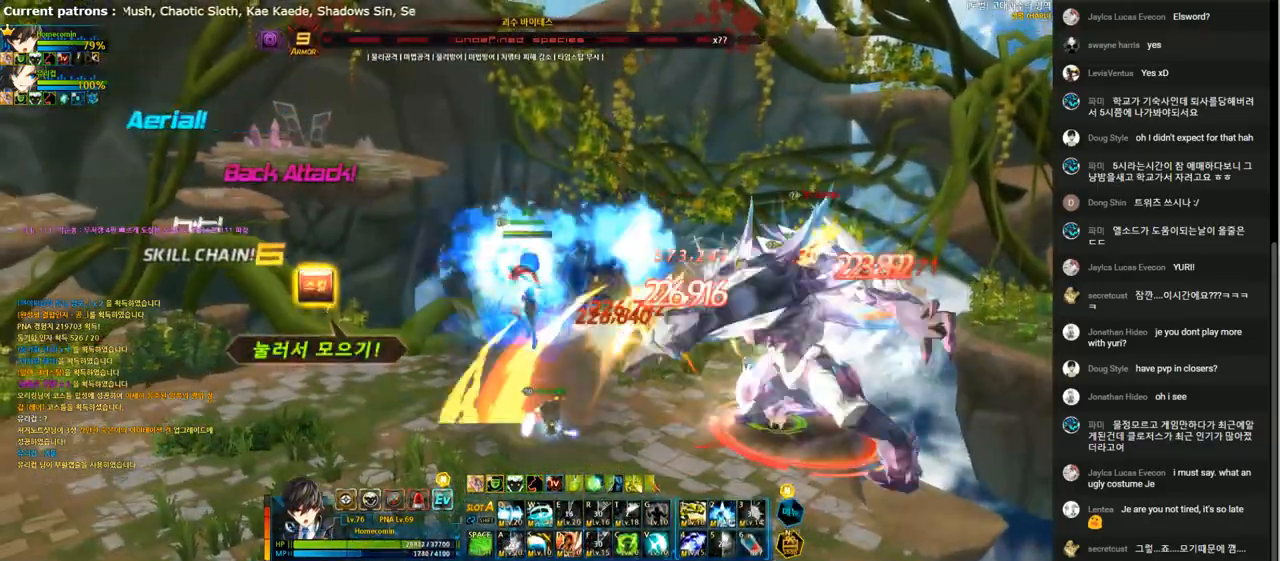
{"keys": ["right"], "events": [[200, "e", "up"], [300, "right", "down"], [400, "1", "down"], [467, "1", "up"]]}
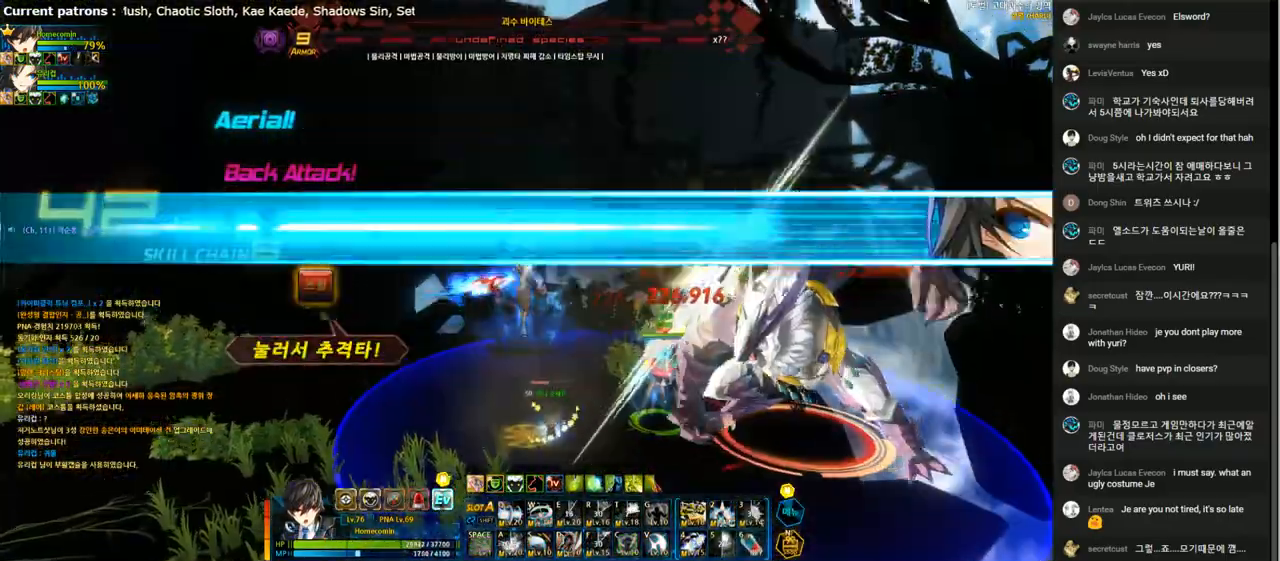
{"keys": ["1"], "events": [[67, "1", "down"], [167, "1", "up"], [333, "1", "down"], [333, "right", "up"], [433, "1", "up"], [500, "1", "down"]]}
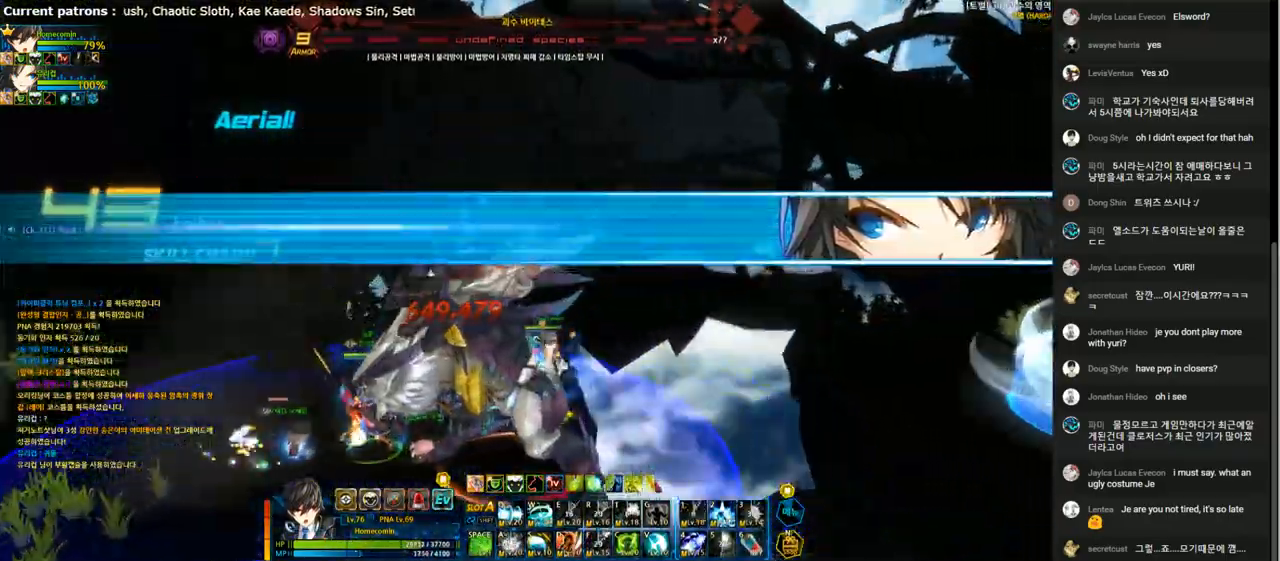
{"keys": [], "events": [[100, "1", "up"], [200, "1", "down"], [267, "1", "up"], [367, "1", "down"], [467, "1", "up"]]}
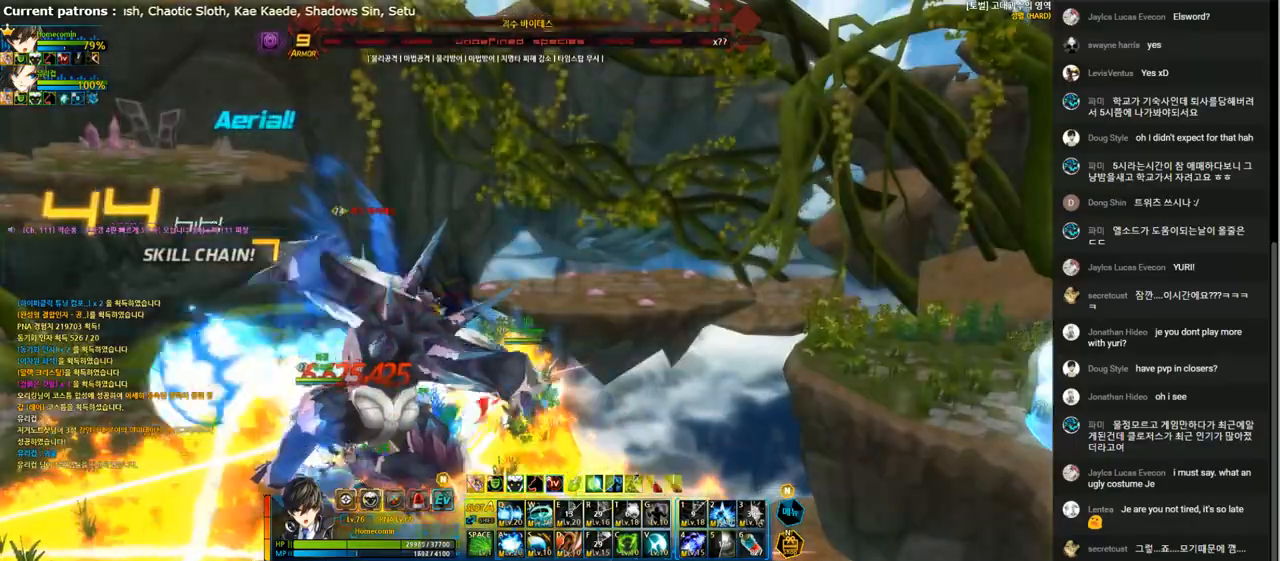
{"keys": [], "events": [[33, "1", "down"], [133, "1", "up"], [233, "1", "down"], [300, "1", "up"], [400, "1", "down"], [500, "1", "up"]]}
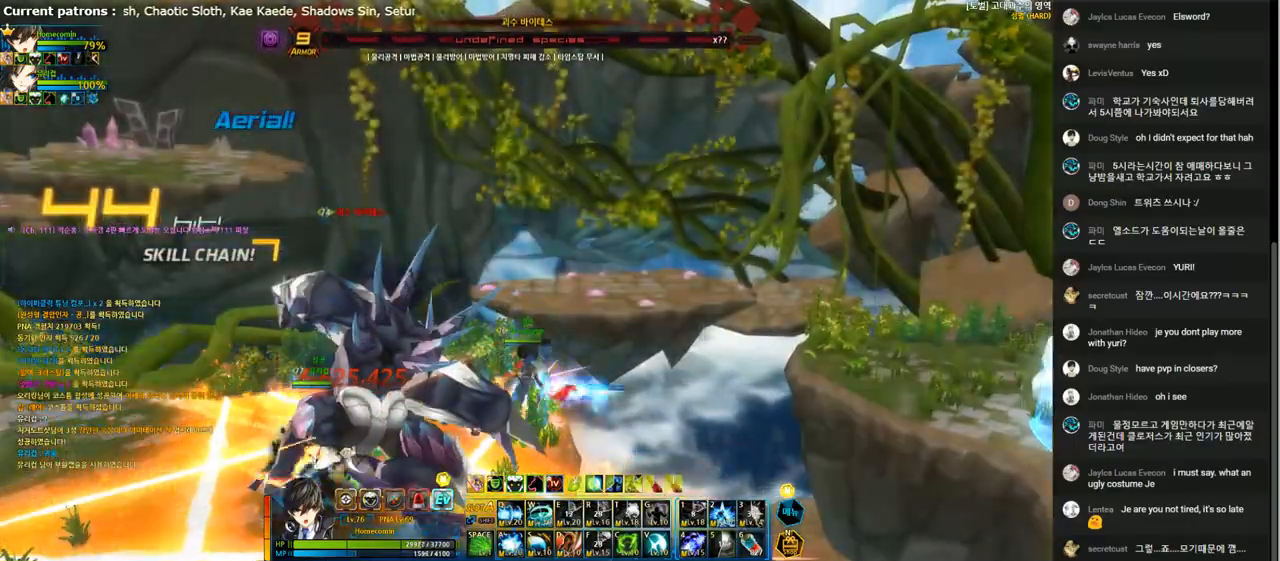
{"keys": ["left", "space"], "events": [[100, "1", "down"], [133, "1", "up"], [167, "left", "down"], [233, "left", "up"], [267, "left", "down"], [333, "space", "down"], [433, "space", "up"], [500, "space", "down"]]}
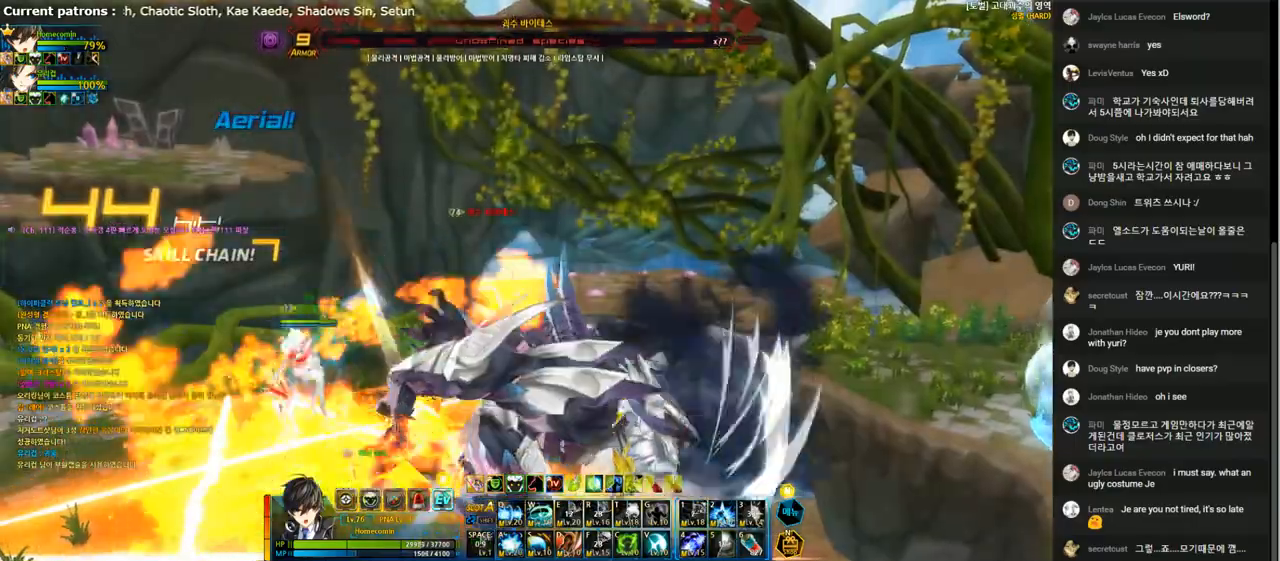
{"keys": ["down", "right"], "events": [[100, "left", "up"], [100, "space", "up"], [333, "right", "down"], [367, "right", "up"], [433, "right", "down"], [467, "down", "down"]]}
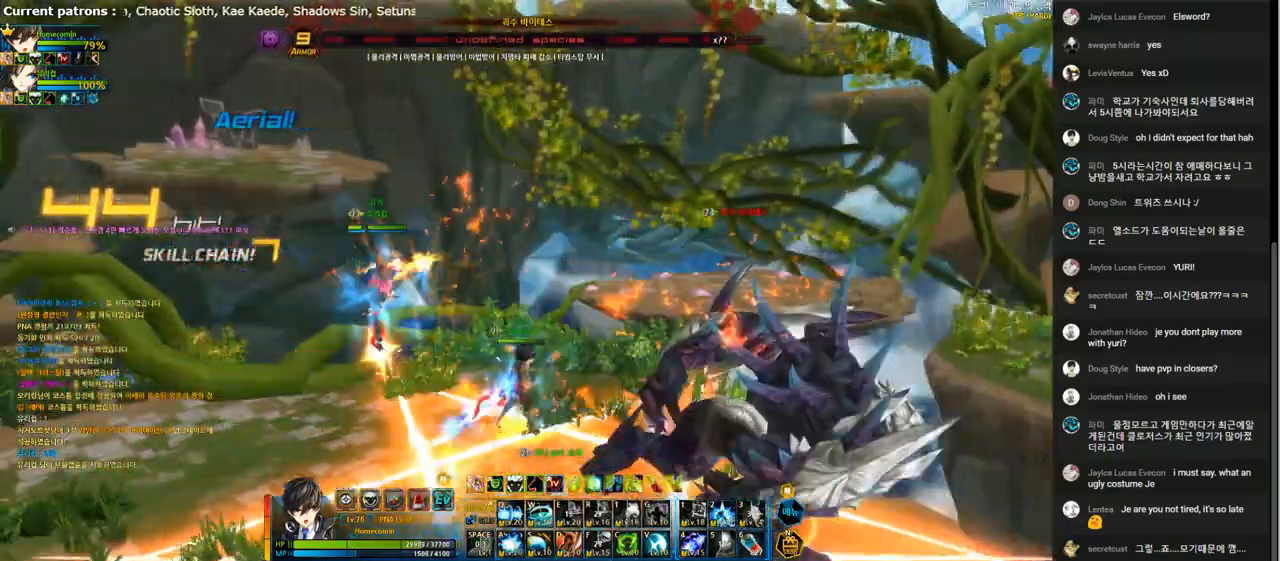
{"keys": ["4"], "events": [[33, "x", "down"], [100, "x", "up"], [167, "2", "down"], [233, "down", "up"], [233, "right", "up"], [267, "2", "up"], [300, "4", "down"], [400, "4", "up"], [467, "4", "down"]]}
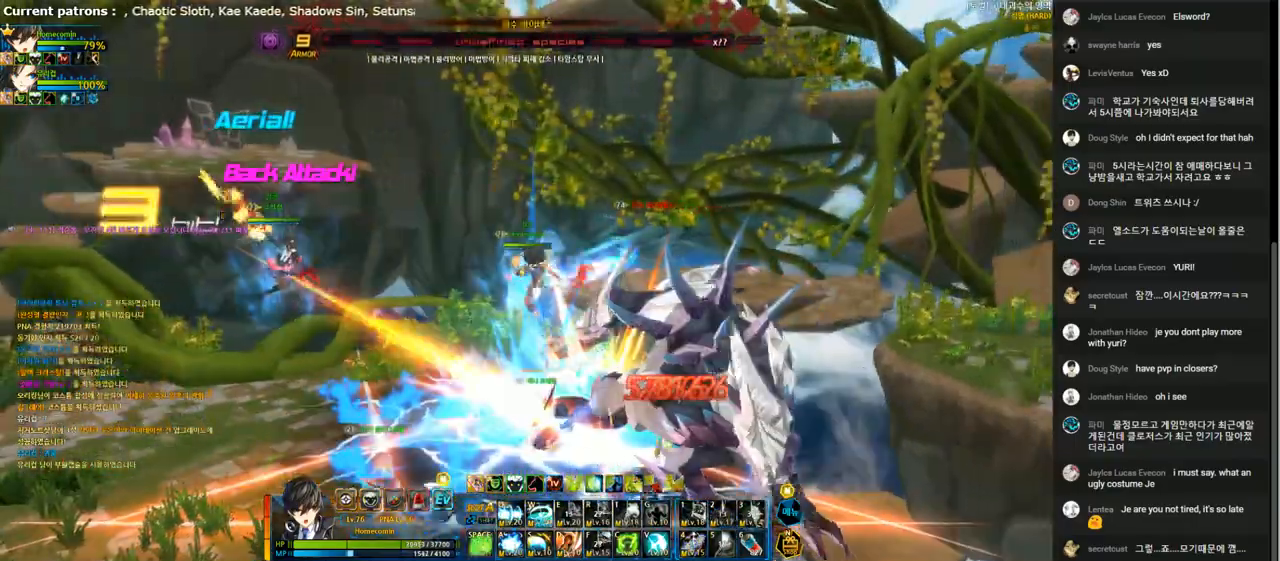
{"keys": ["4"], "events": [[67, "4", "up"], [133, "4", "down"], [233, "4", "up"], [300, "4", "down"], [400, "4", "up"], [467, "4", "down"]]}
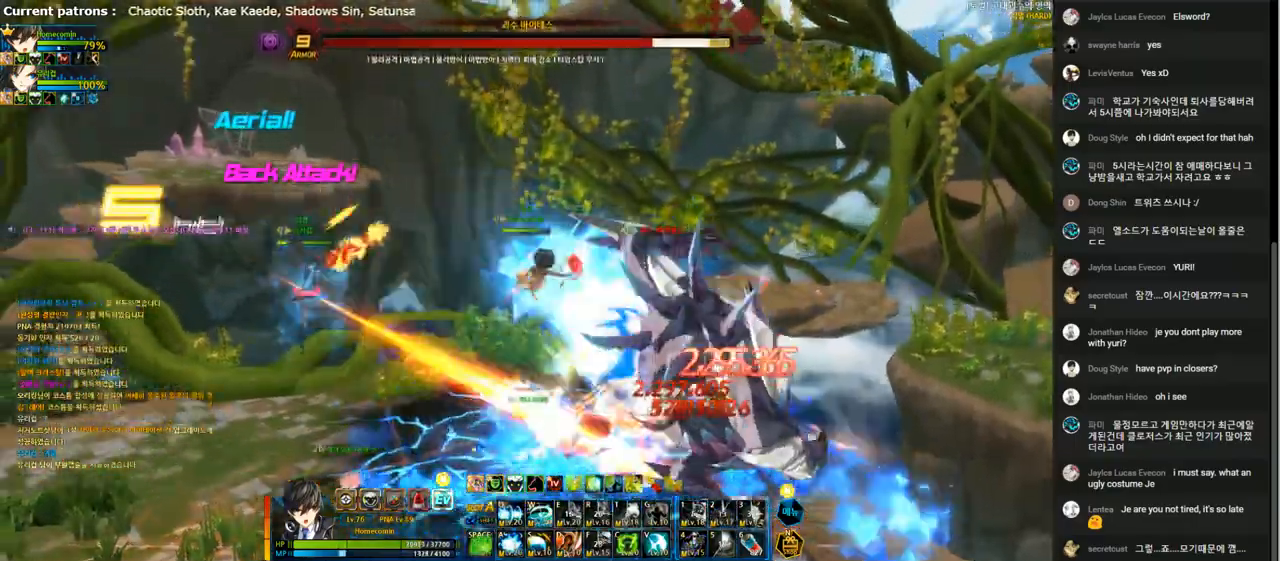
{"keys": [], "events": [[67, "4", "up"], [133, "4", "down"], [233, "4", "up"], [333, "4", "down"], [433, "4", "up"]]}
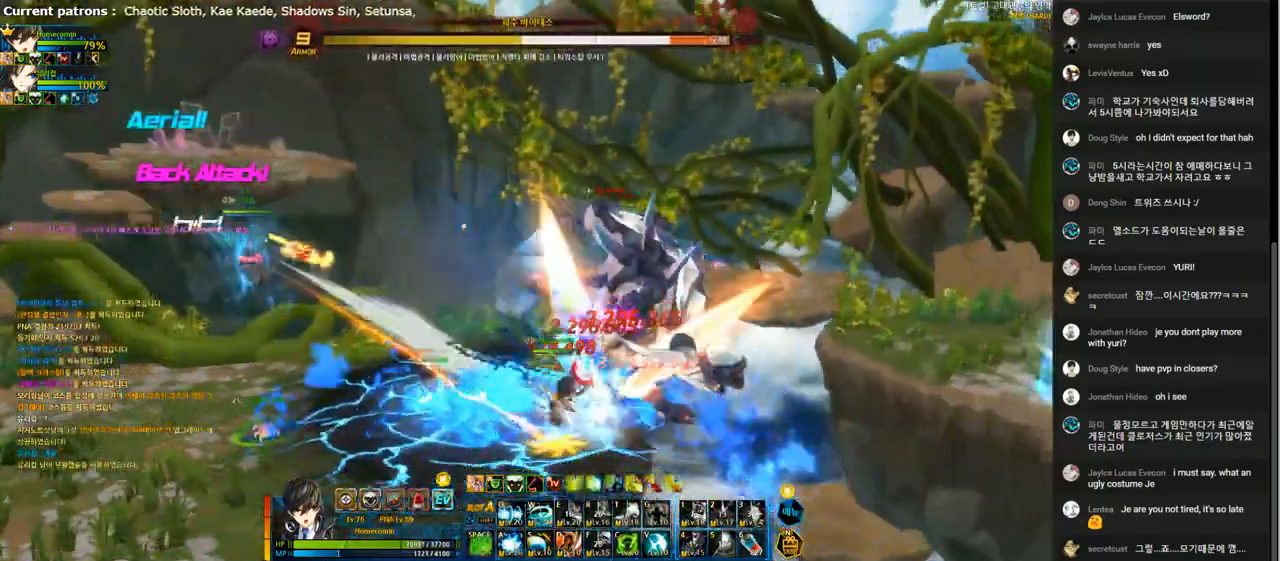
{"keys": [], "events": [[67, "a", "down"], [167, "a", "up"], [233, "a", "down"], [333, "a", "up"], [433, "a", "down"], [500, "a", "up"]]}
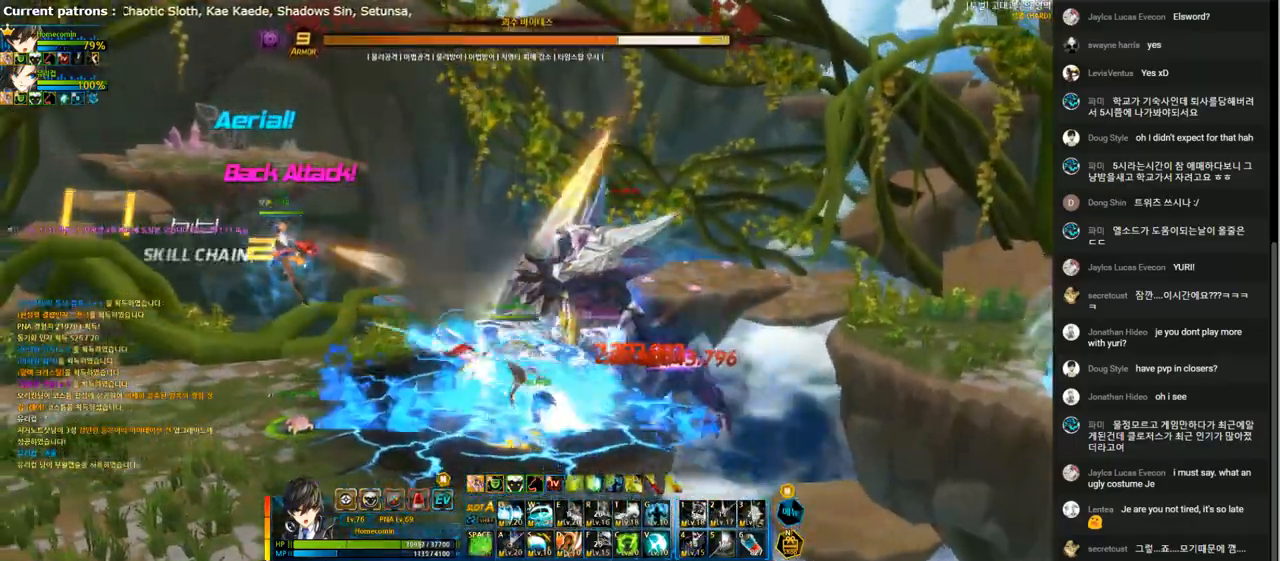
{"keys": [], "events": [[67, "a", "down"], [167, "a", "up"], [367, "q", "down"], [433, "q", "up"]]}
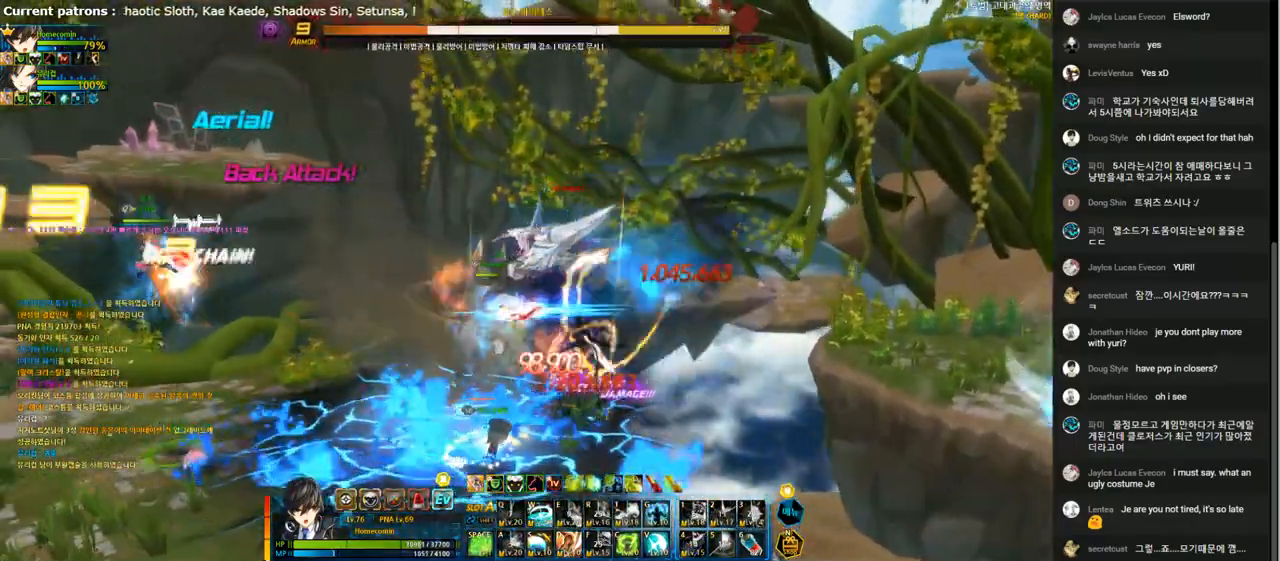
{"keys": ["q"], "events": [[33, "q", "down"], [133, "q", "up"], [233, "q", "down"], [300, "q", "up"], [367, "q", "down"], [433, "q", "up"], [500, "q", "down"]]}
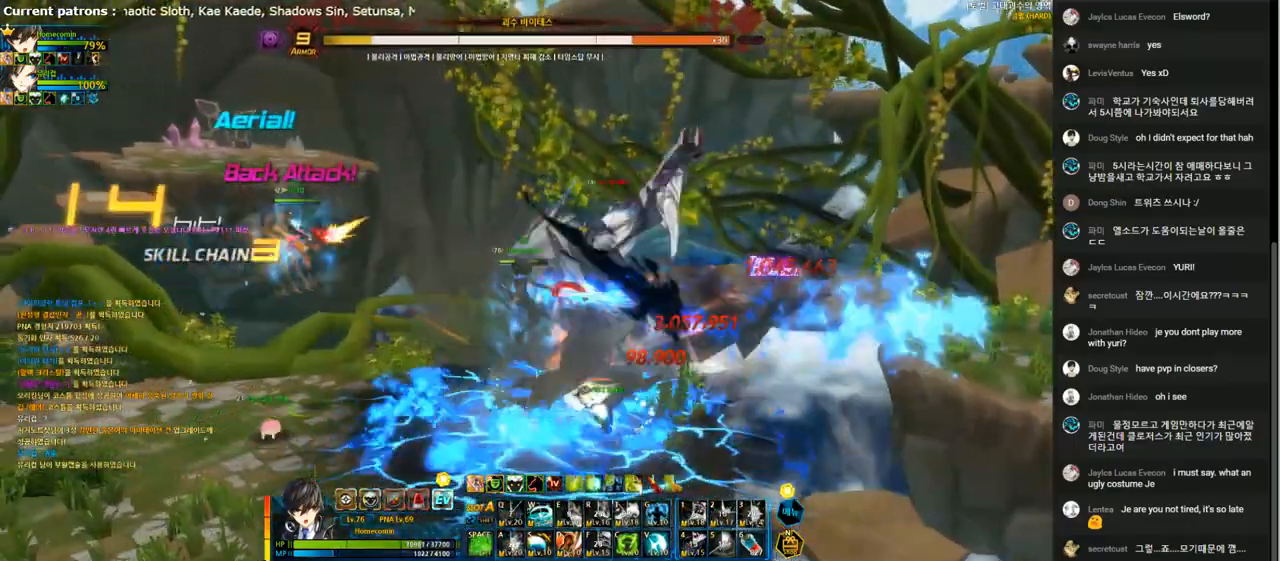
{"keys": [], "events": [[100, "q", "up"], [167, "g", "down"], [267, "g", "up"], [333, "g", "down"], [433, "g", "up"]]}
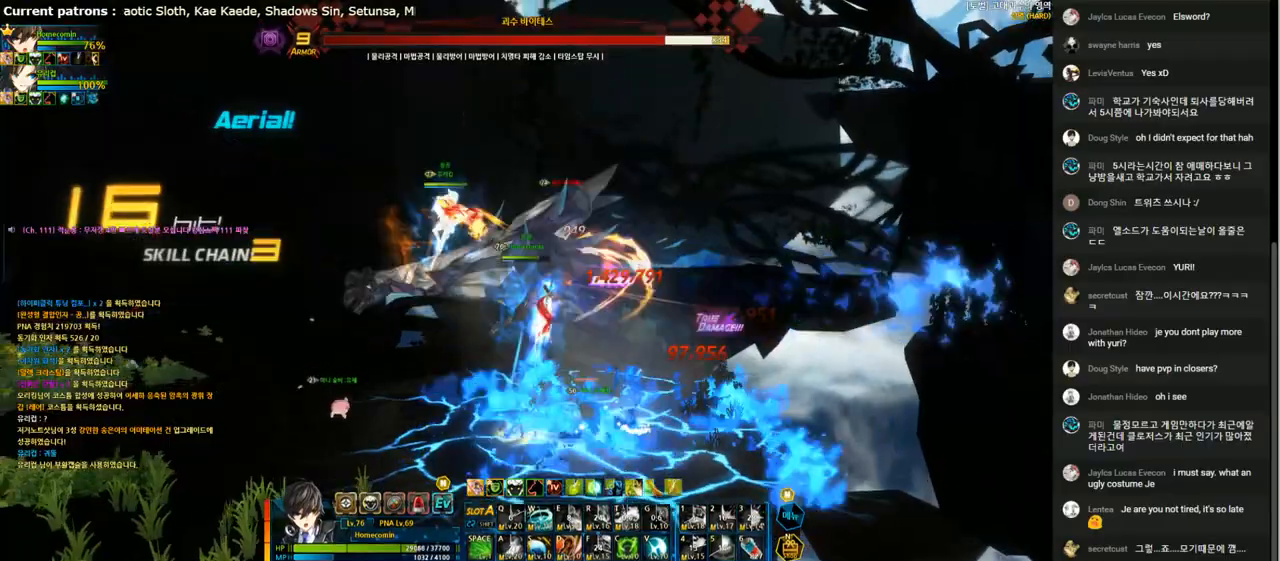
{"keys": ["d"], "events": [[267, "d", "down"], [367, "d", "up"], [433, "d", "down"]]}
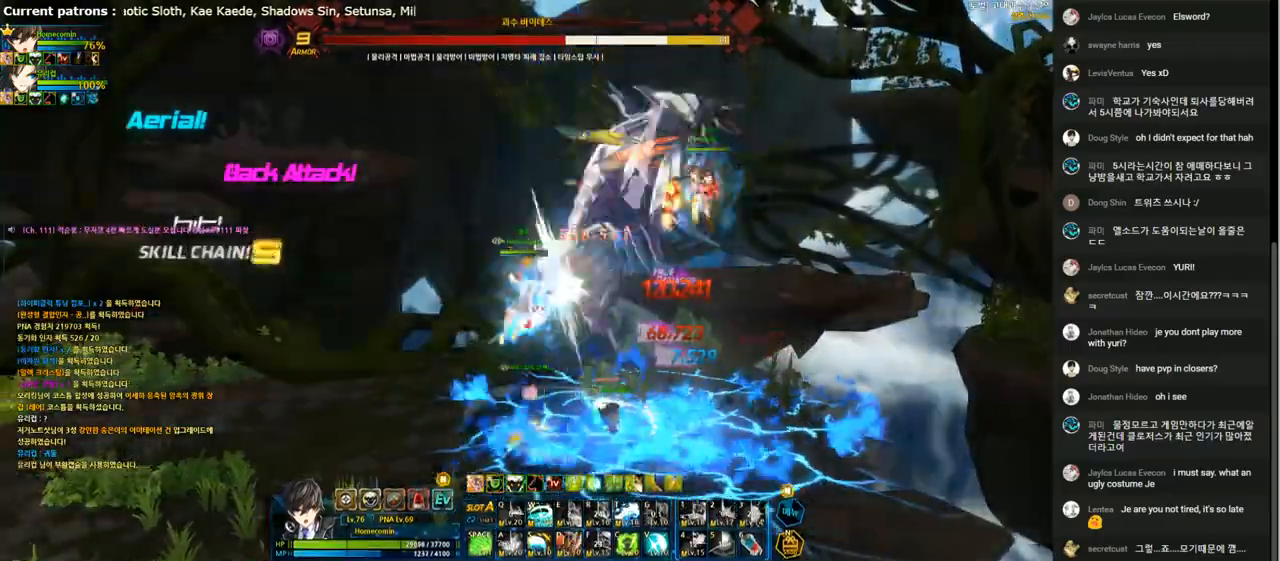
{"keys": ["d"], "events": [[33, "d", "up"], [100, "d", "down"], [200, "d", "up"], [300, "d", "down"], [400, "d", "up"], [467, "d", "down"]]}
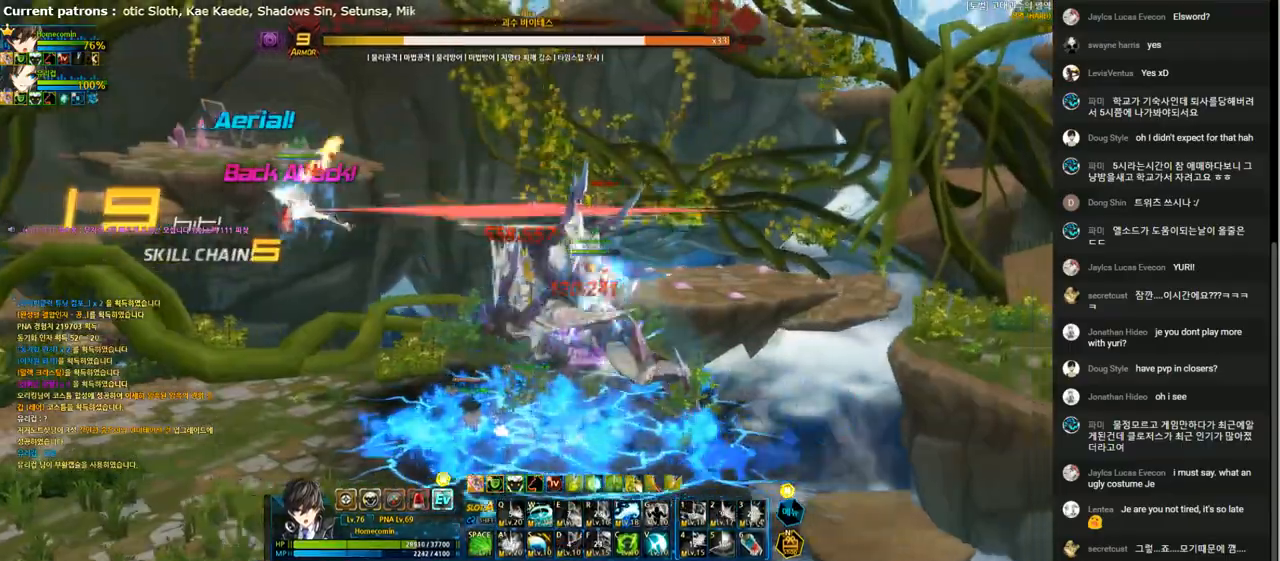
{"keys": [], "events": [[33, "d", "up"], [100, "d", "down"], [200, "d", "up"], [400, "left", "down"], [467, "left", "up"]]}
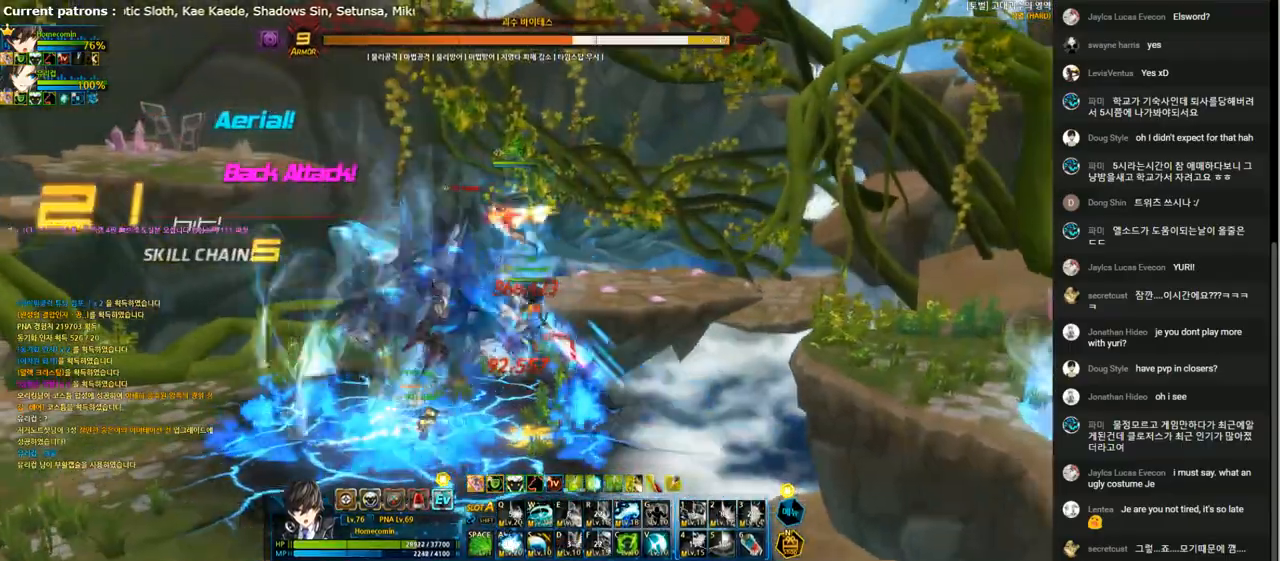
{"keys": ["t", "up"], "events": [[33, "left", "down"], [67, "up", "down"], [133, "x", "down"], [200, "z", "down"], [267, "x", "up"], [300, "z", "up"], [333, "left", "up"], [433, "t", "down"]]}
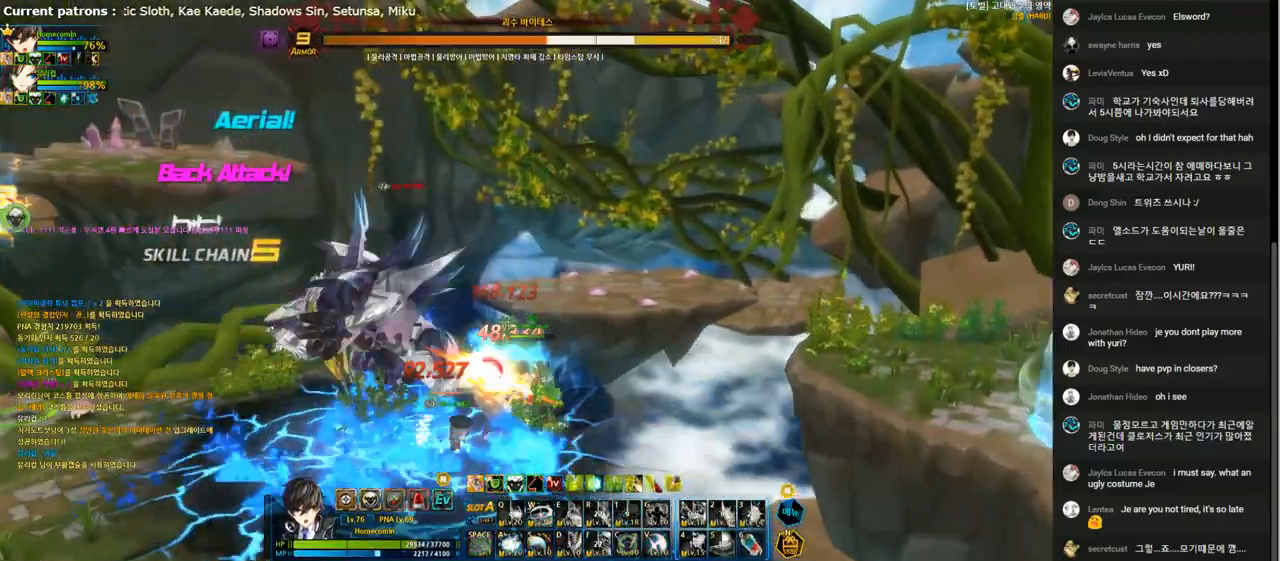
{"keys": ["t"], "events": [[33, "t", "up"], [100, "t", "down"], [200, "t", "up"], [233, "up", "up"], [267, "t", "down"], [367, "t", "up"], [433, "t", "down"]]}
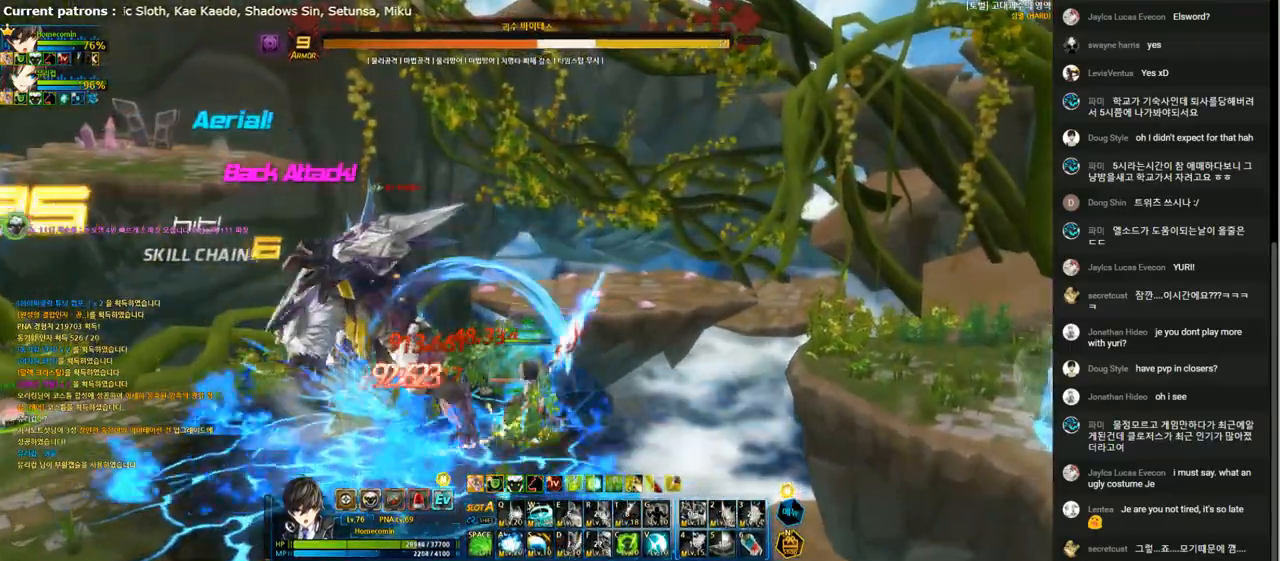
{"keys": ["t"], "events": [[33, "t", "up"], [100, "t", "down"], [200, "t", "up"], [267, "t", "down"], [367, "t", "up"], [433, "t", "down"]]}
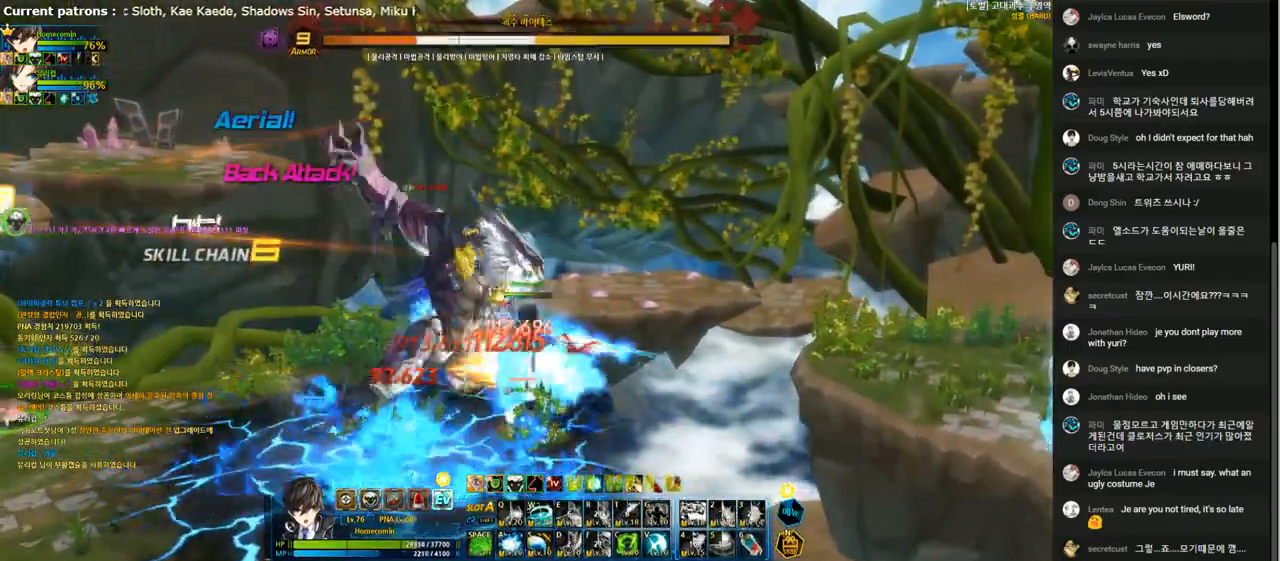
{"keys": [], "events": [[33, "t", "up"], [100, "t", "down"], [167, "t", "up"], [233, "t", "down"], [333, "t", "up"], [433, "t", "down"], [500, "t", "up"]]}
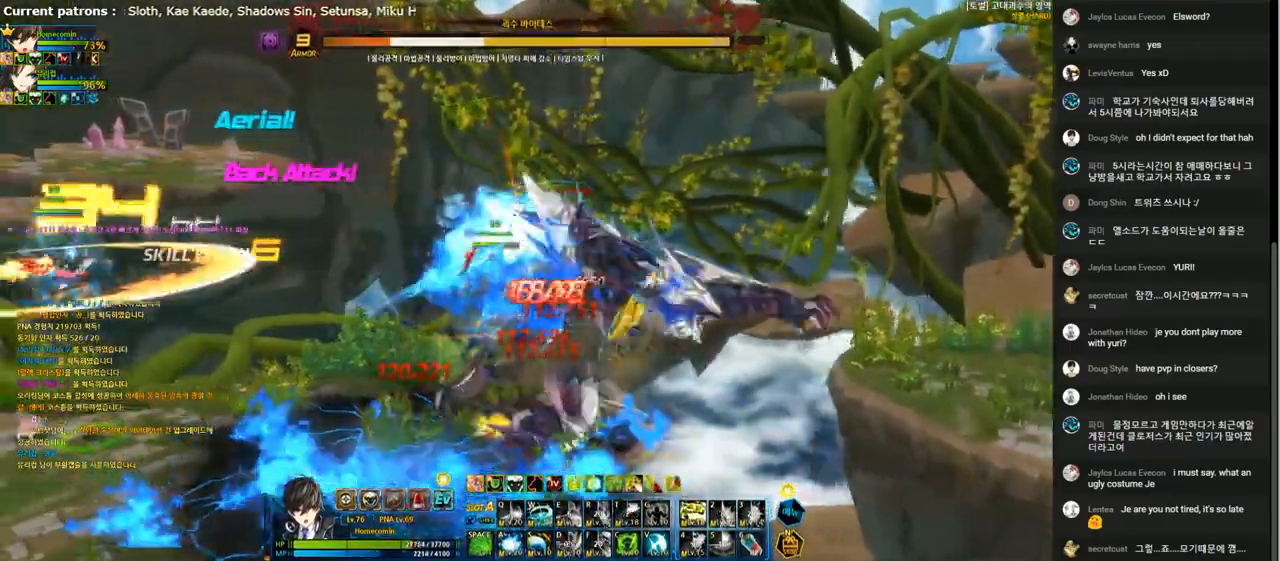
{"keys": ["a"], "events": [[67, "t", "down"], [167, "t", "up"], [200, "right", "down"], [267, "a", "down"], [367, "a", "up"], [433, "a", "down"], [500, "right", "up"]]}
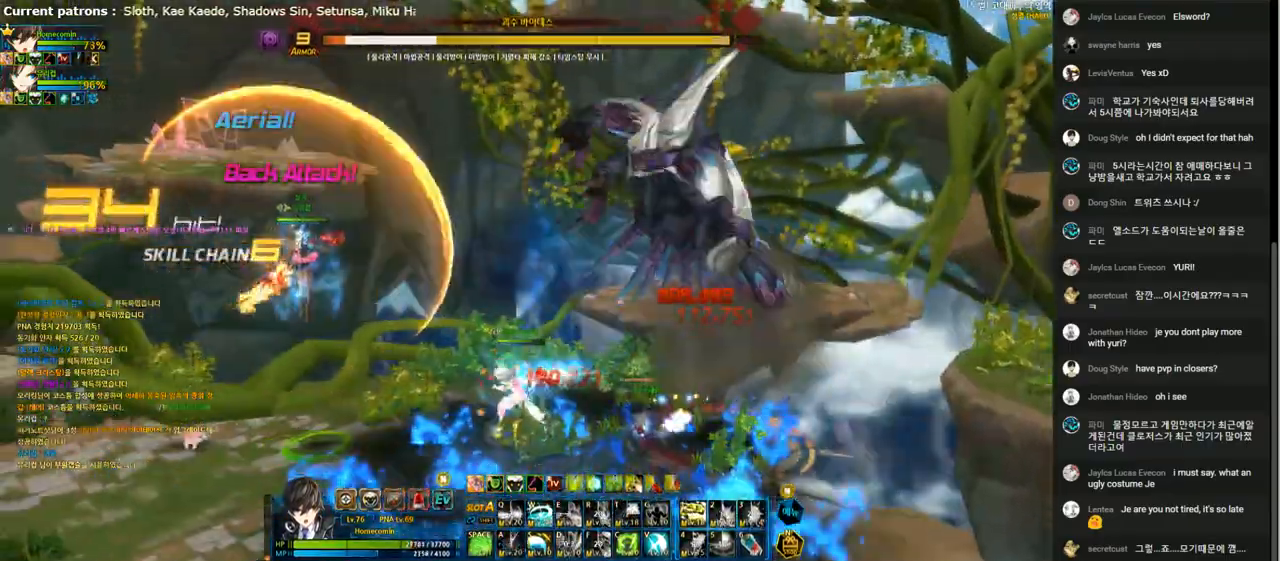
{"keys": ["right"], "events": [[33, "a", "up"], [100, "a", "down"], [167, "a", "up"], [267, "a", "down"], [333, "a", "up"], [500, "right", "down"]]}
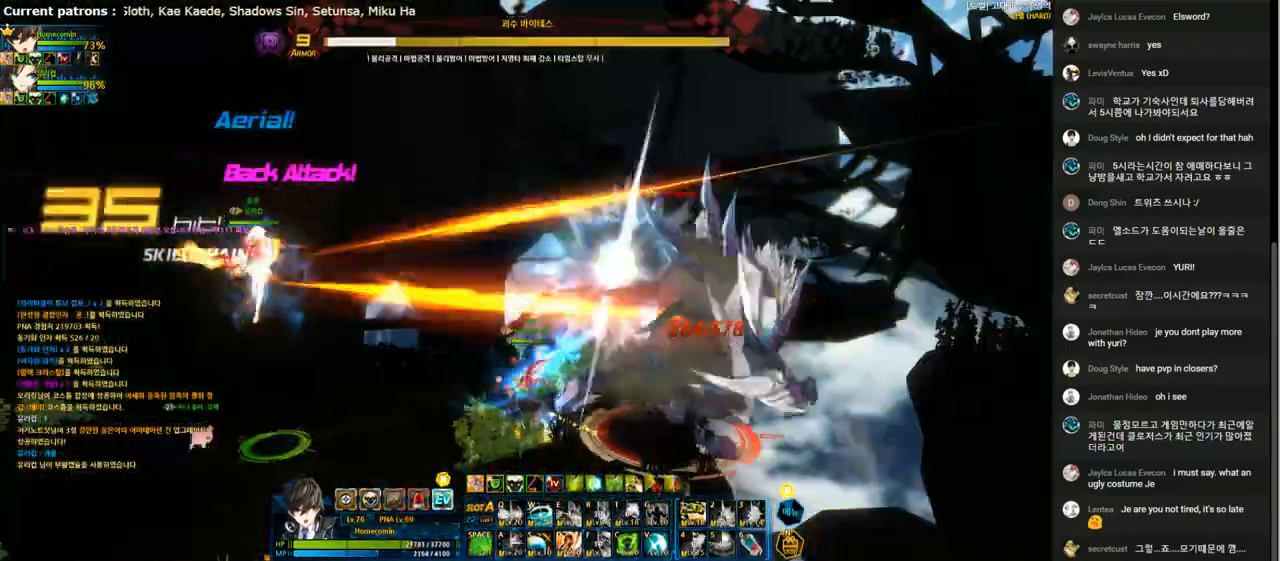
{"keys": ["1", "right"], "events": [[167, "1", "down"], [267, "1", "up"], [333, "1", "down"], [433, "1", "up"], [500, "1", "down"]]}
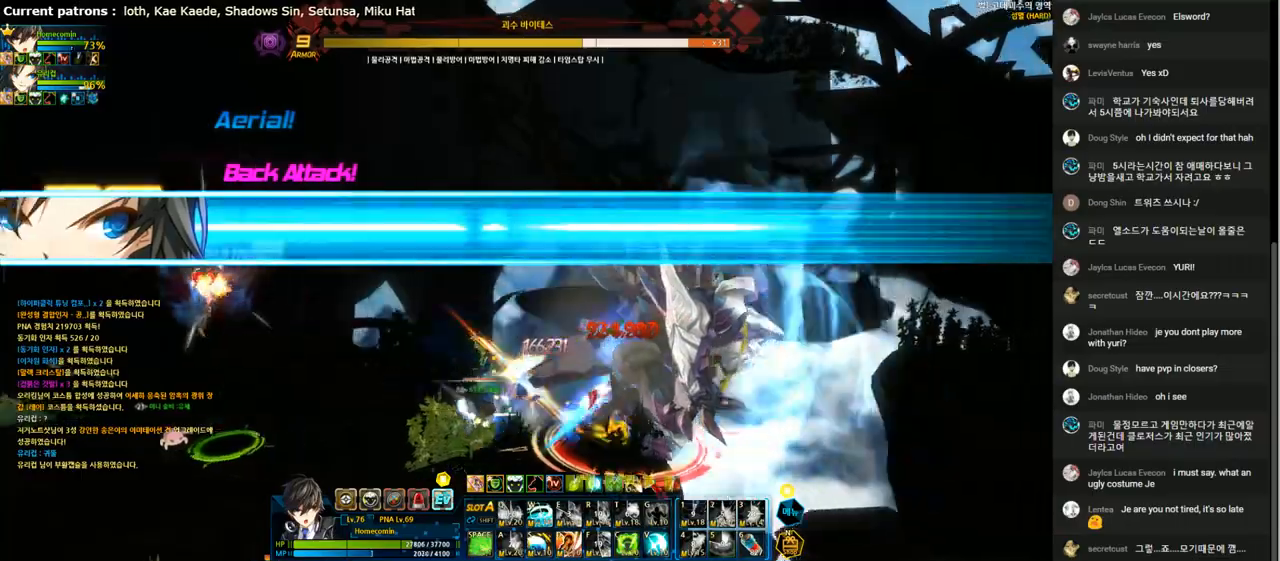
{"keys": [], "events": [[100, "1", "up"], [200, "1", "down"], [267, "right", "up"], [300, "1", "up"], [367, "1", "down"], [467, "1", "up"]]}